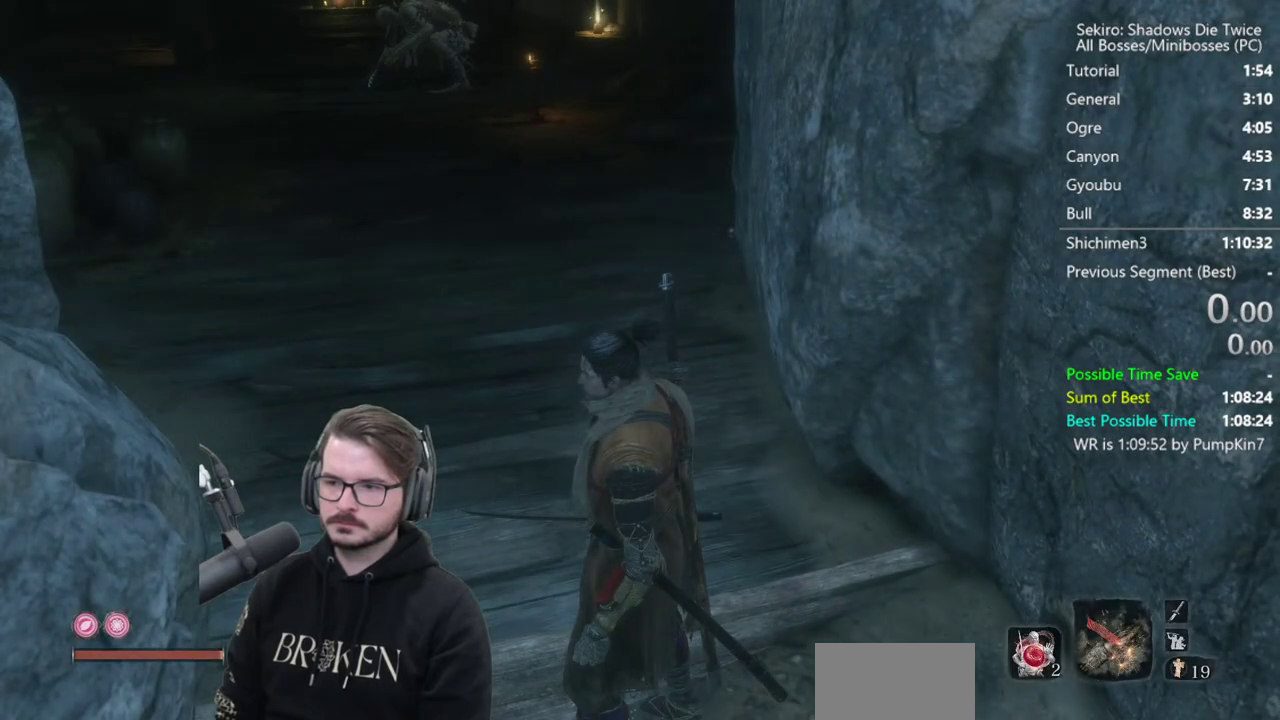
Gameplay with a controller (Xbox layout); each line is a JSON object with the inputs held at the frame after it. "events" lists button and stick changes between this image and that frame as [ms after this image, input, new state], when the widget could be followed in between.
{"buttons": [], "left_stick": "center", "right_stick": "center", "events": [[183, "left_stick", "left"], [383, "left_stick", "center"]]}
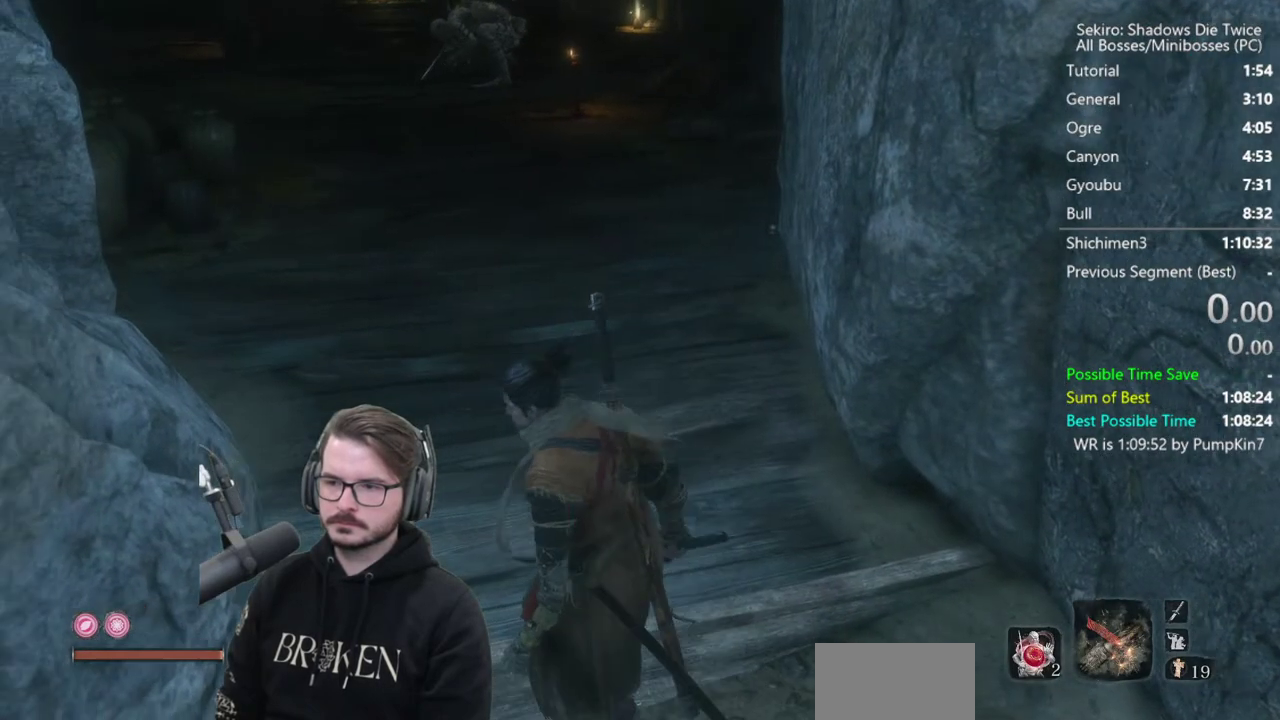
{"buttons": [], "left_stick": "center", "right_stick": "center", "events": [[17, "left_stick", "up"], [117, "left_stick", "center"], [250, "right_stick", "right"], [383, "right_stick", "center"]]}
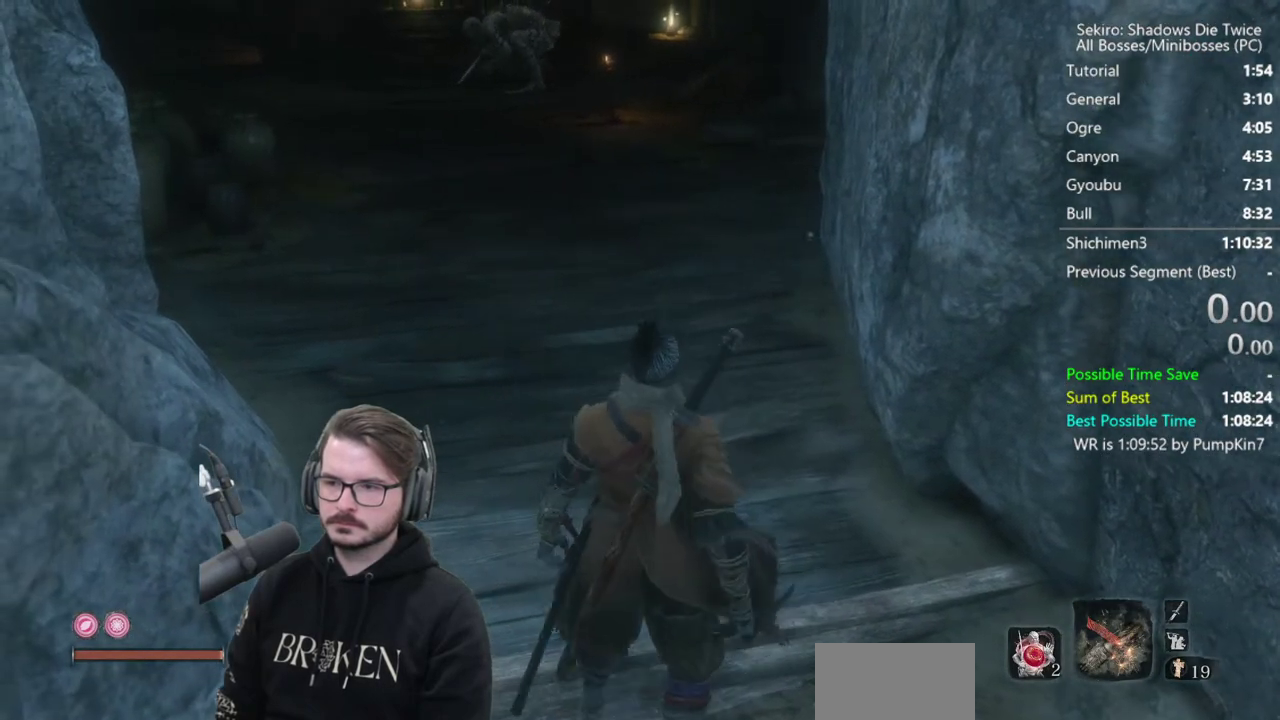
{"buttons": [], "left_stick": "center", "right_stick": "center", "events": [[217, "right_stick", "right"], [317, "right_stick", "center"]]}
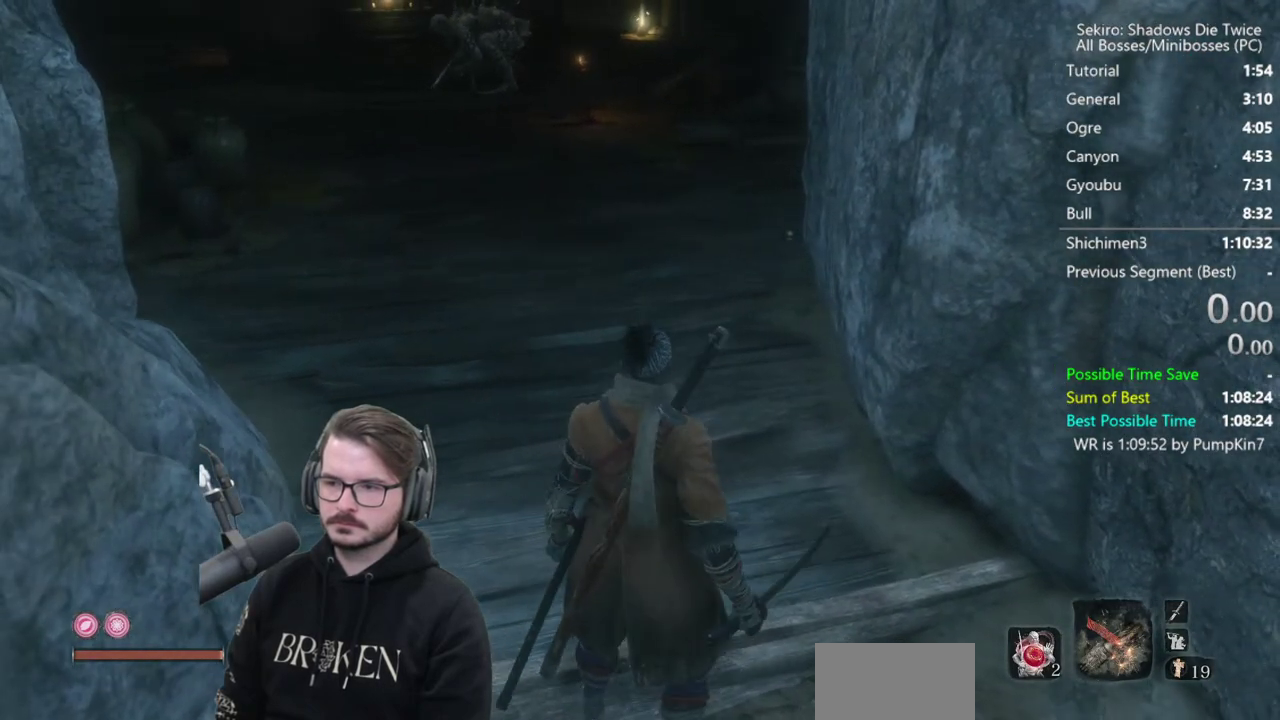
{"buttons": [], "left_stick": "center", "right_stick": "center", "events": []}
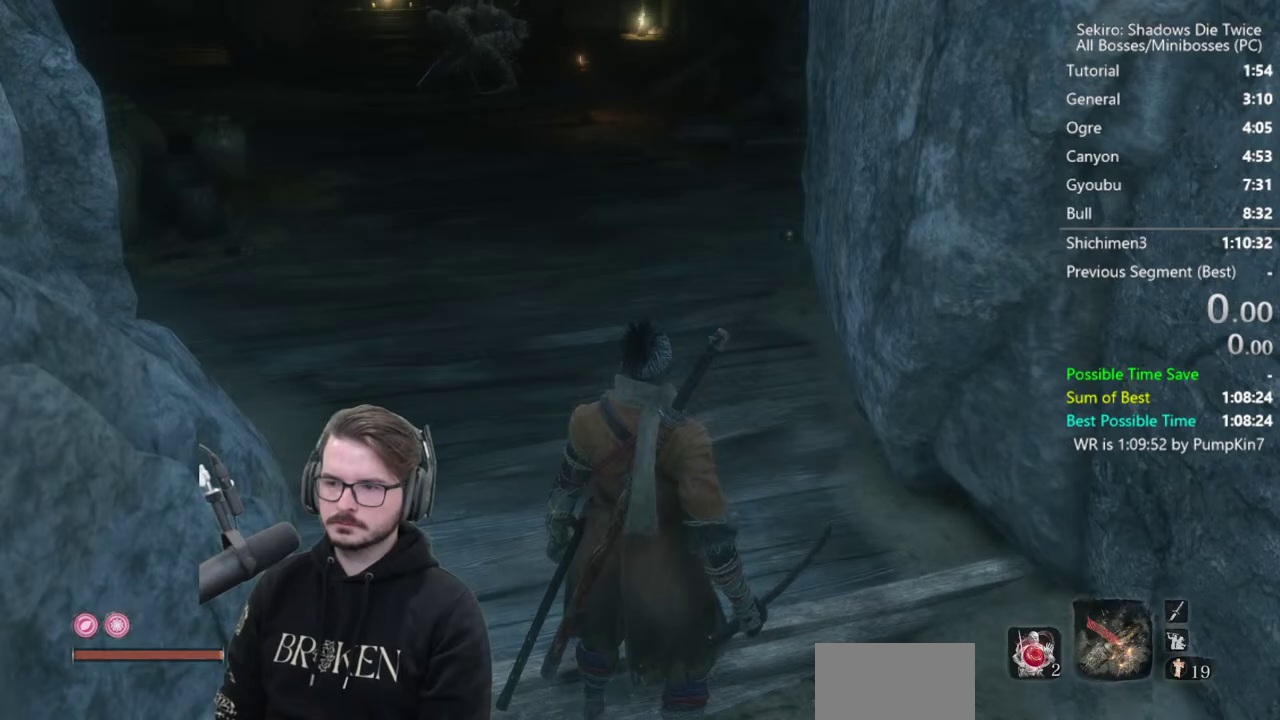
{"buttons": [], "left_stick": "center", "right_stick": "center", "events": []}
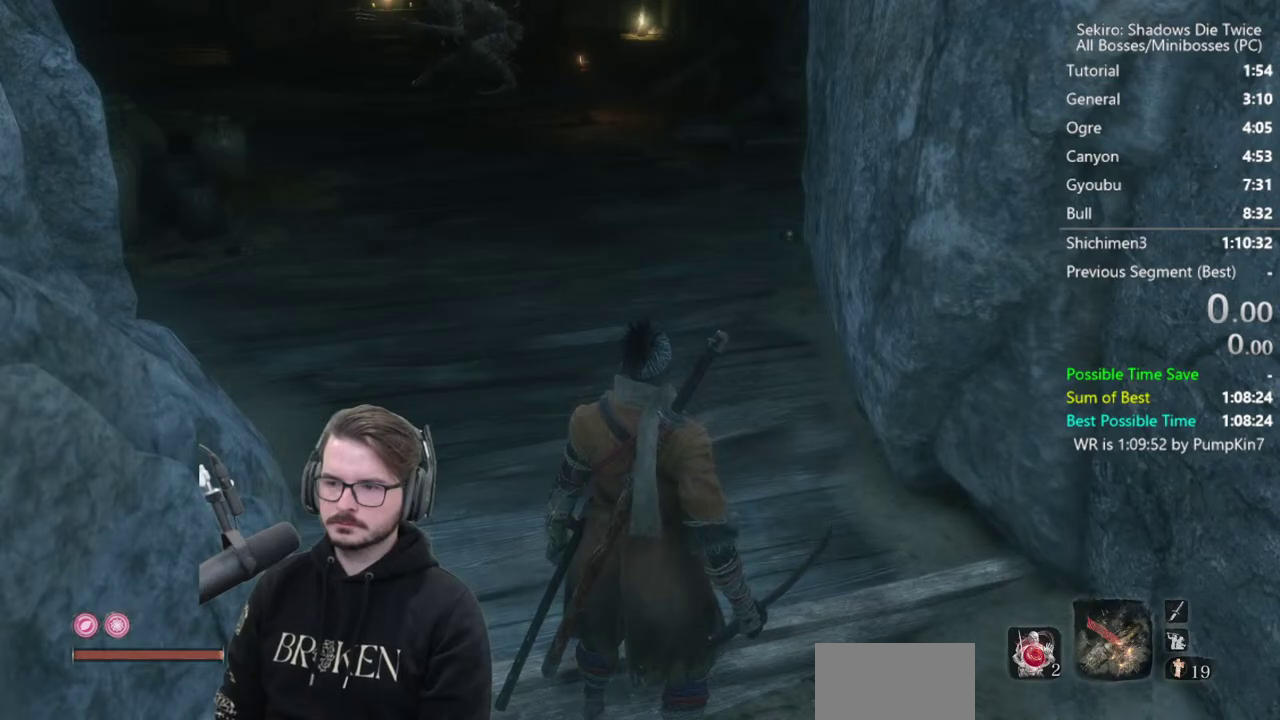
{"buttons": [], "left_stick": "center", "right_stick": "up-right", "events": [[150, "DPAD_UP", "down"], [283, "right_stick", "up-right"], [317, "DPAD_UP", "up"]]}
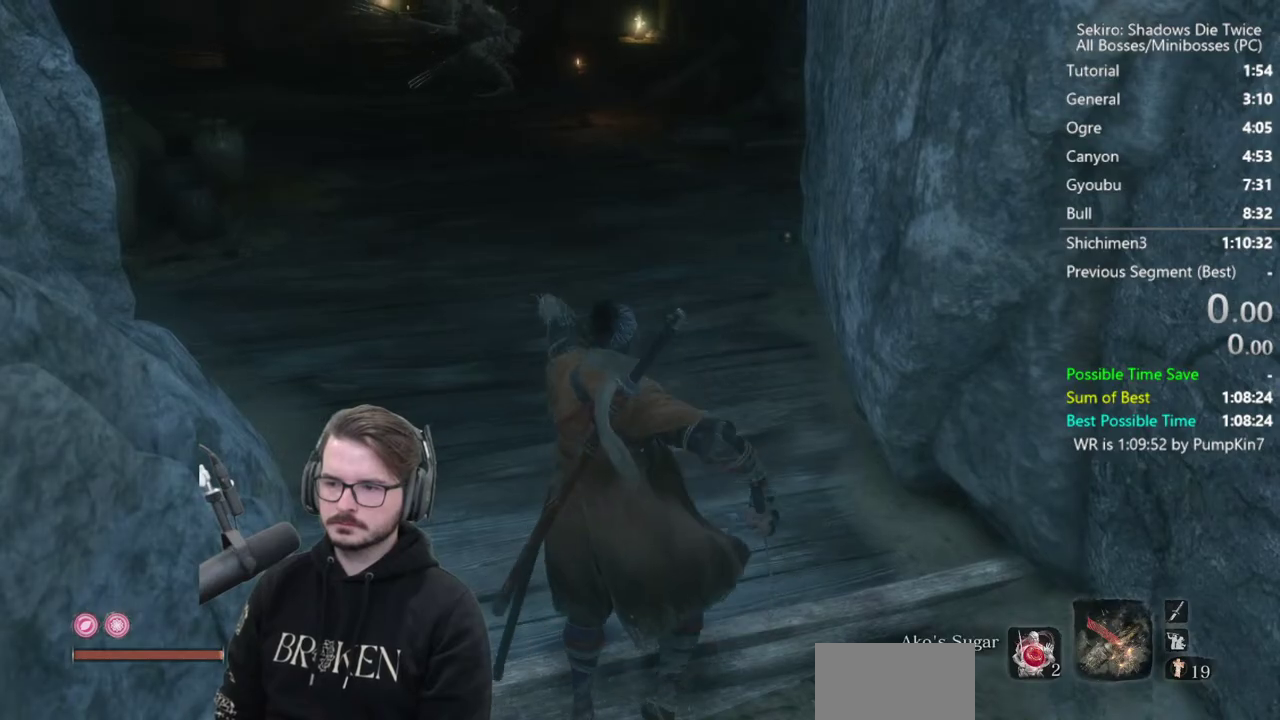
{"buttons": [], "left_stick": "up", "right_stick": "center", "events": [[117, "right_stick", "center"], [217, "left_stick", "up"], [283, "right_stick", "up-right"], [383, "right_stick", "center"]]}
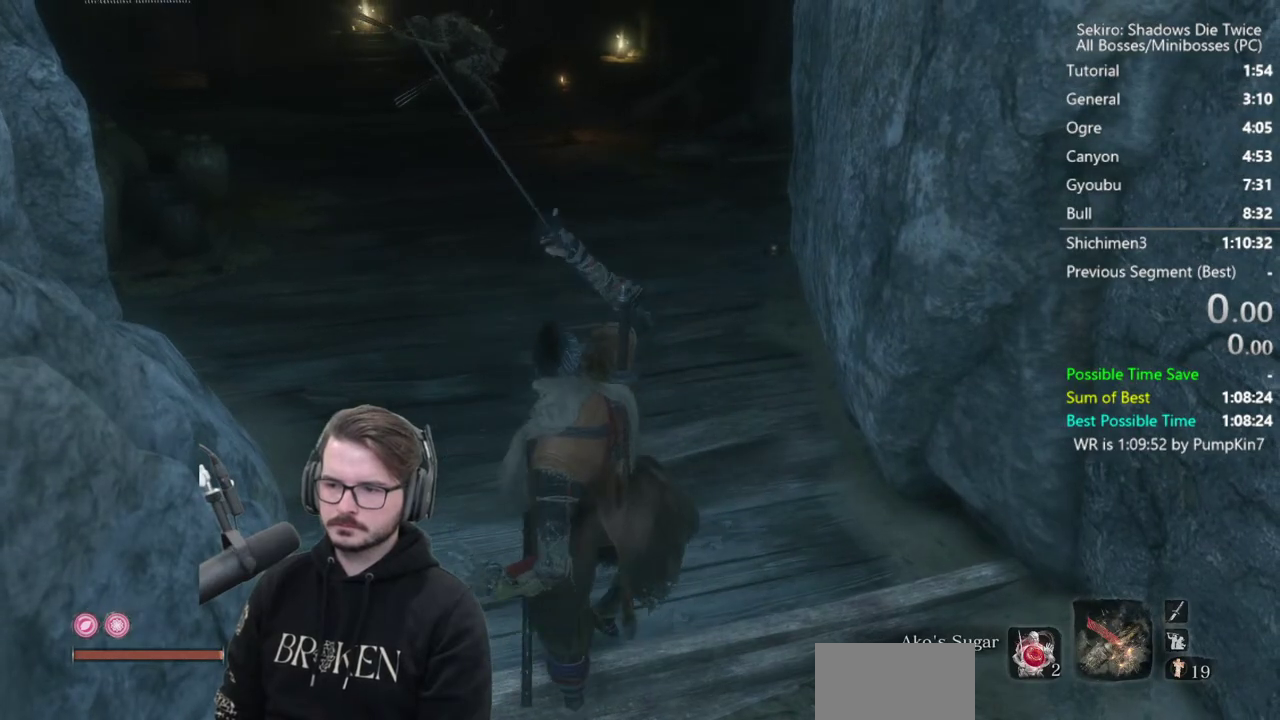
{"buttons": ["B"], "left_stick": "up", "right_stick": "down", "events": [[450, "right_stick", "down"], [483, "B", "down"]]}
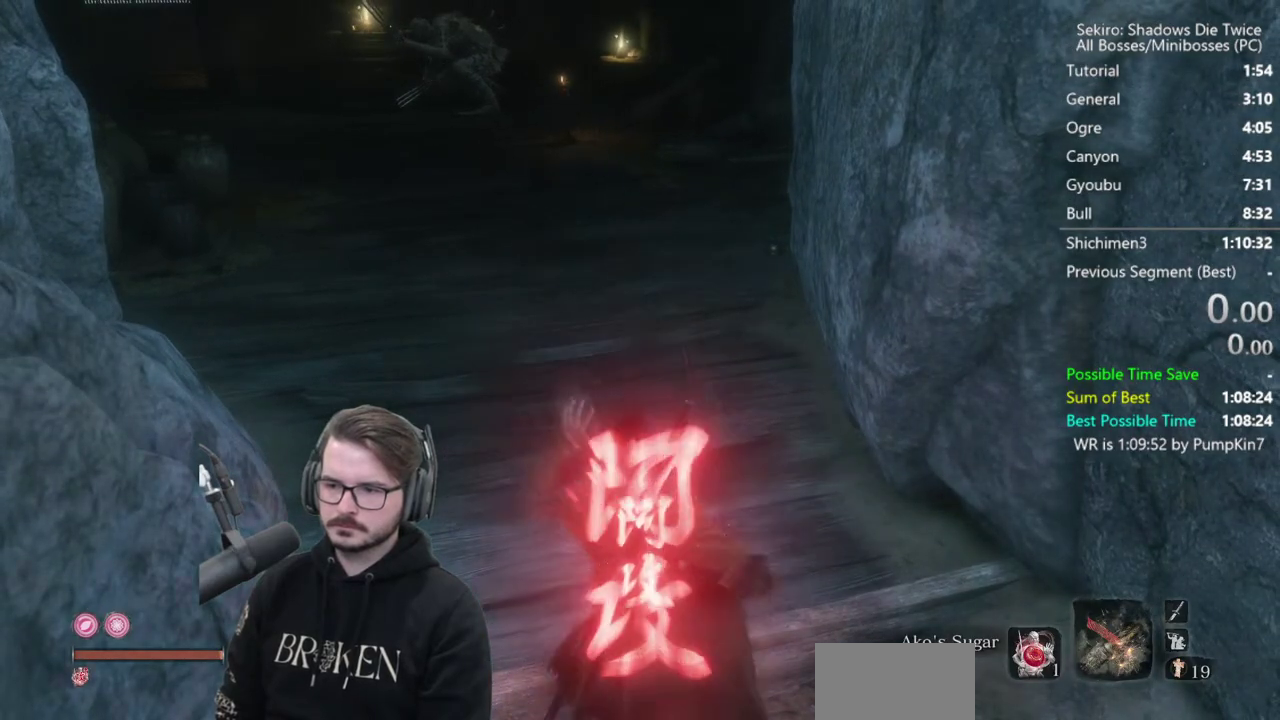
{"buttons": ["B"], "left_stick": "up", "right_stick": "center", "events": [[50, "right_stick", "center"]]}
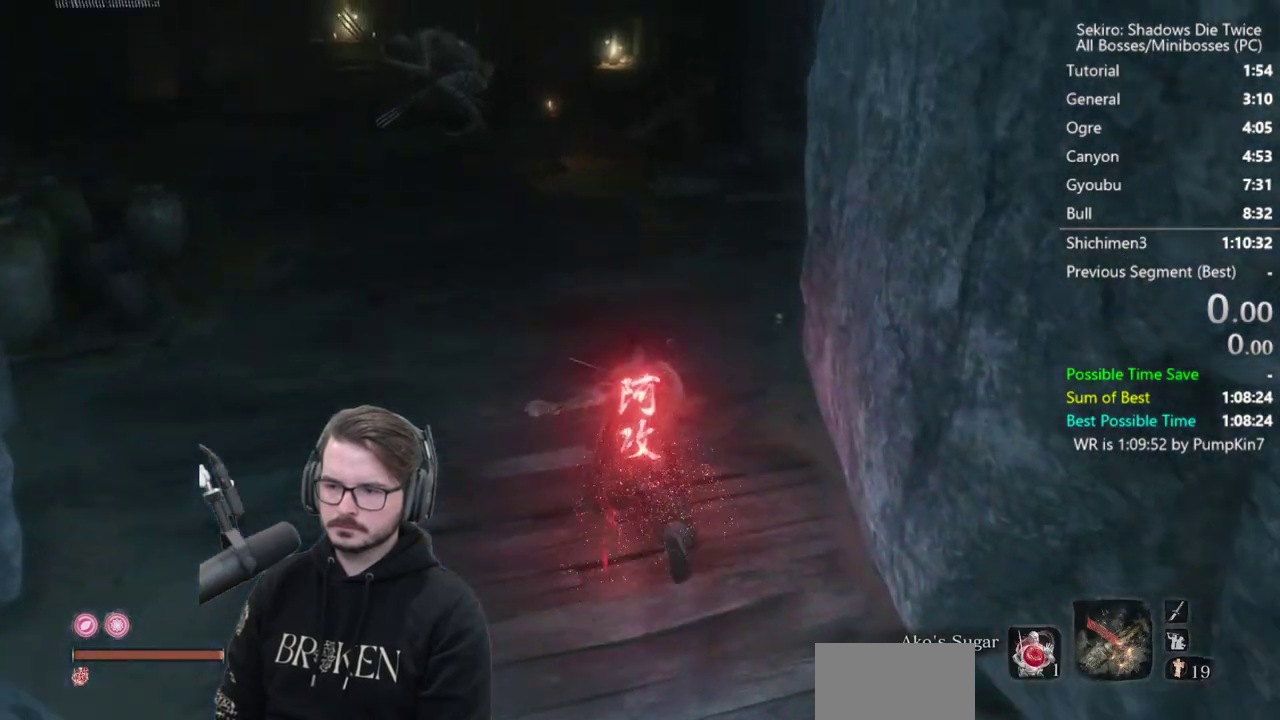
{"buttons": ["L1", "R1"], "left_stick": "up", "right_stick": "center", "events": [[283, "A", "down"], [350, "A", "up"], [350, "B", "up"], [383, "L1", "down"], [483, "R1", "down"]]}
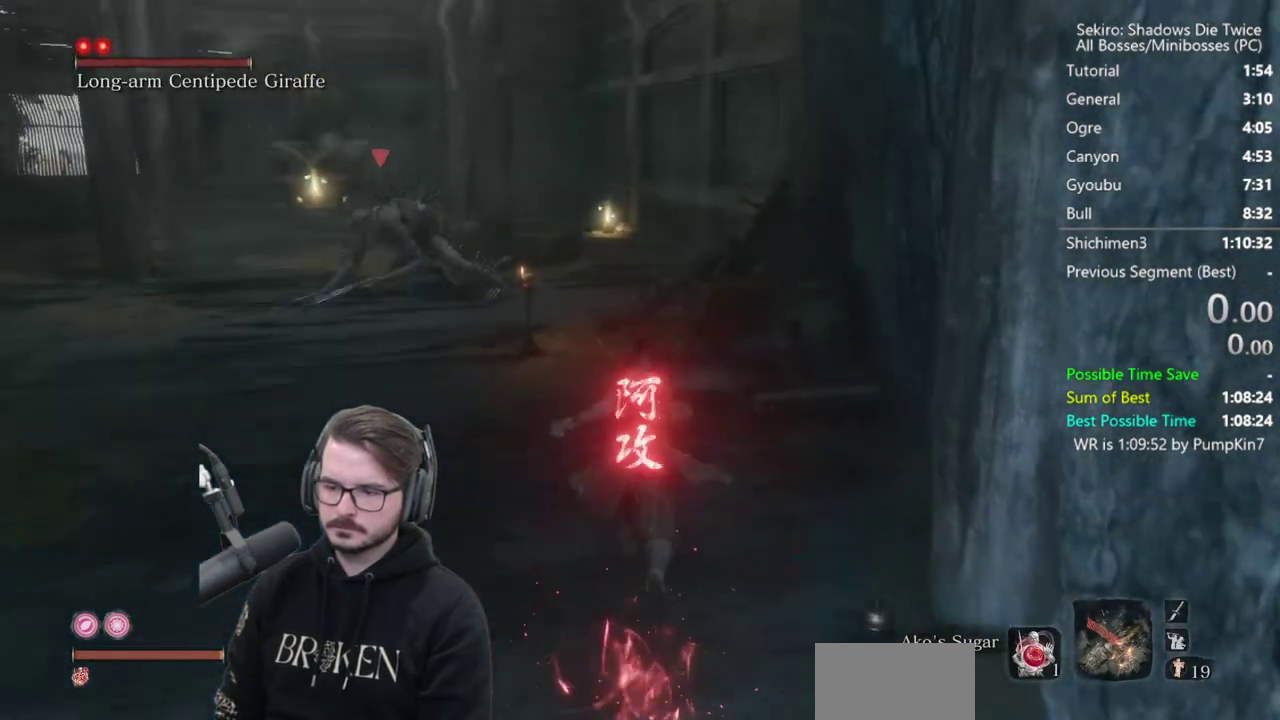
{"buttons": ["L1", "R1"], "left_stick": "up", "right_stick": "center", "events": [[50, "R1", "up"], [117, "R1", "down"]]}
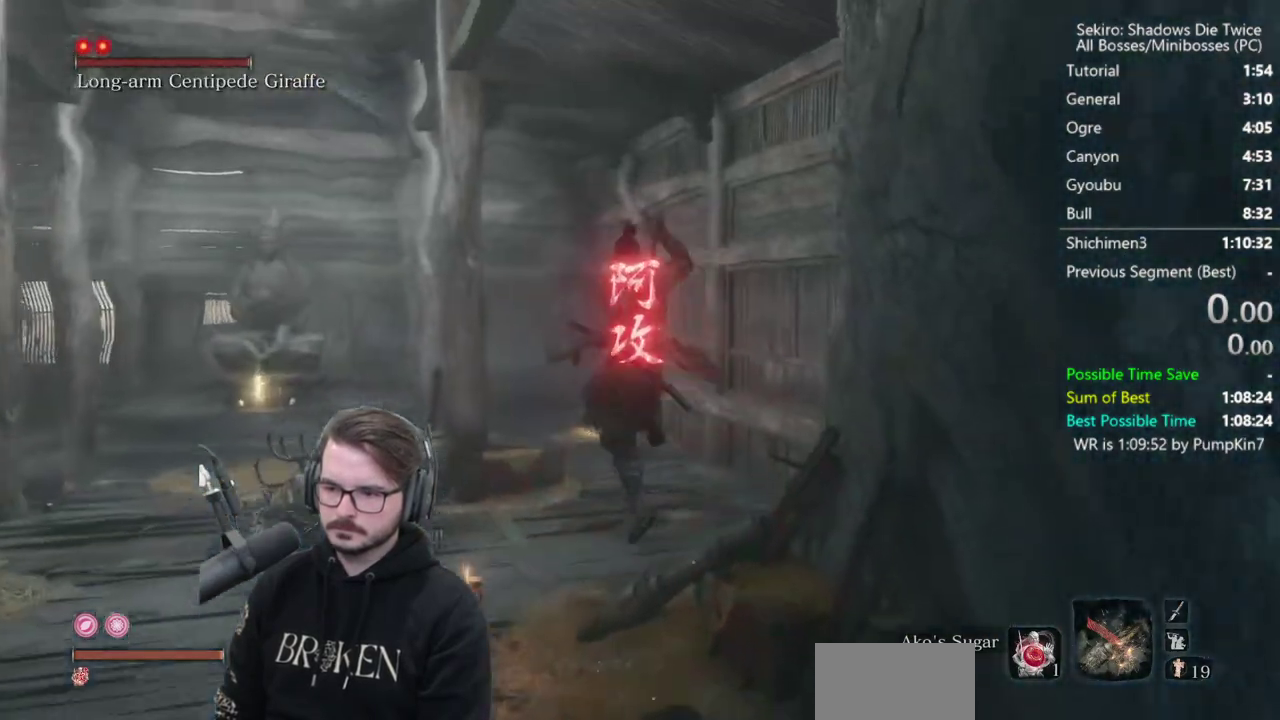
{"buttons": ["L1", "R1"], "left_stick": "up", "right_stick": "center", "events": []}
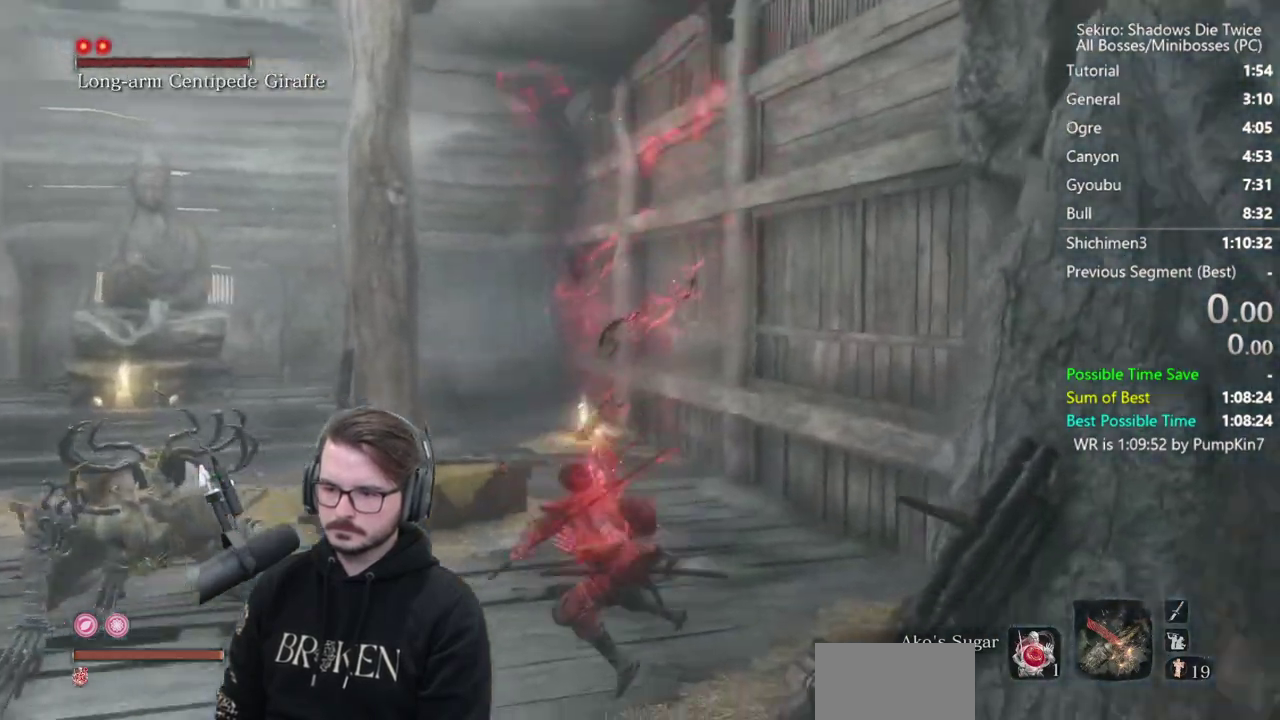
{"buttons": [], "left_stick": "center", "right_stick": "center", "events": [[450, "L1", "up"], [450, "R1", "up"], [483, "left_stick", "center"]]}
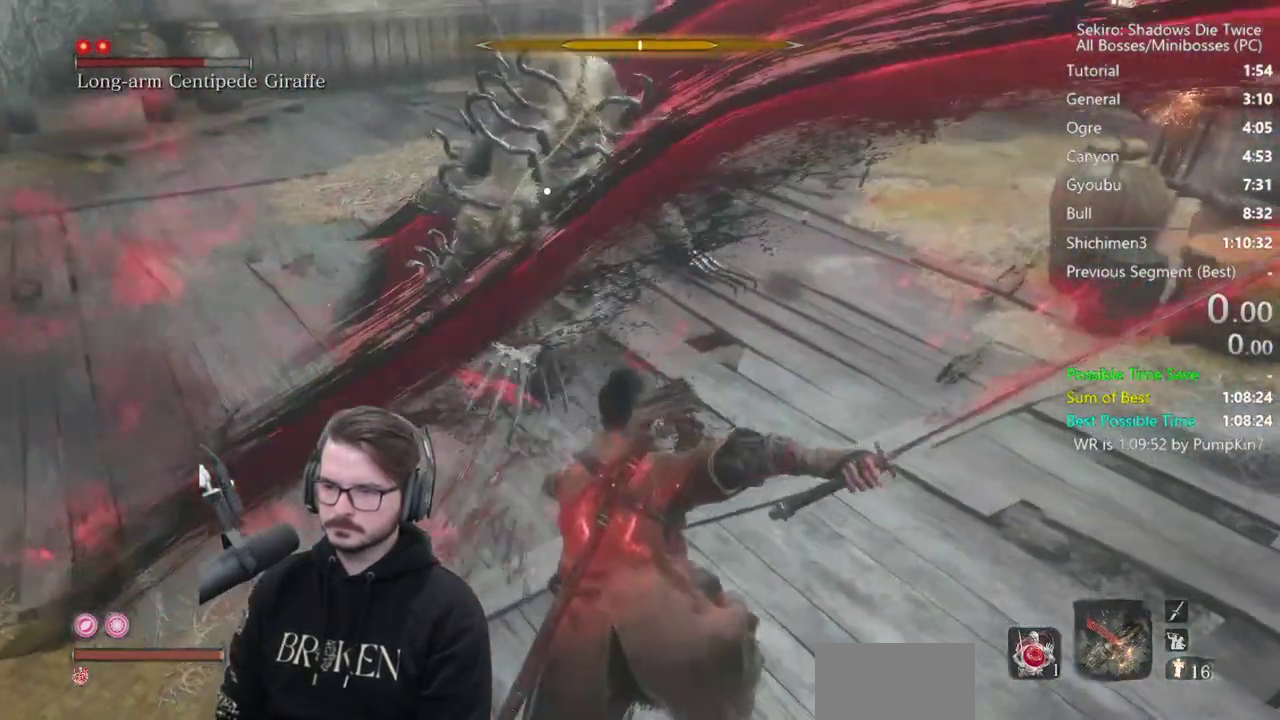
{"buttons": [], "left_stick": "down", "right_stick": "center", "events": [[83, "left_stick", "down"], [383, "A", "down"], [483, "A", "up"]]}
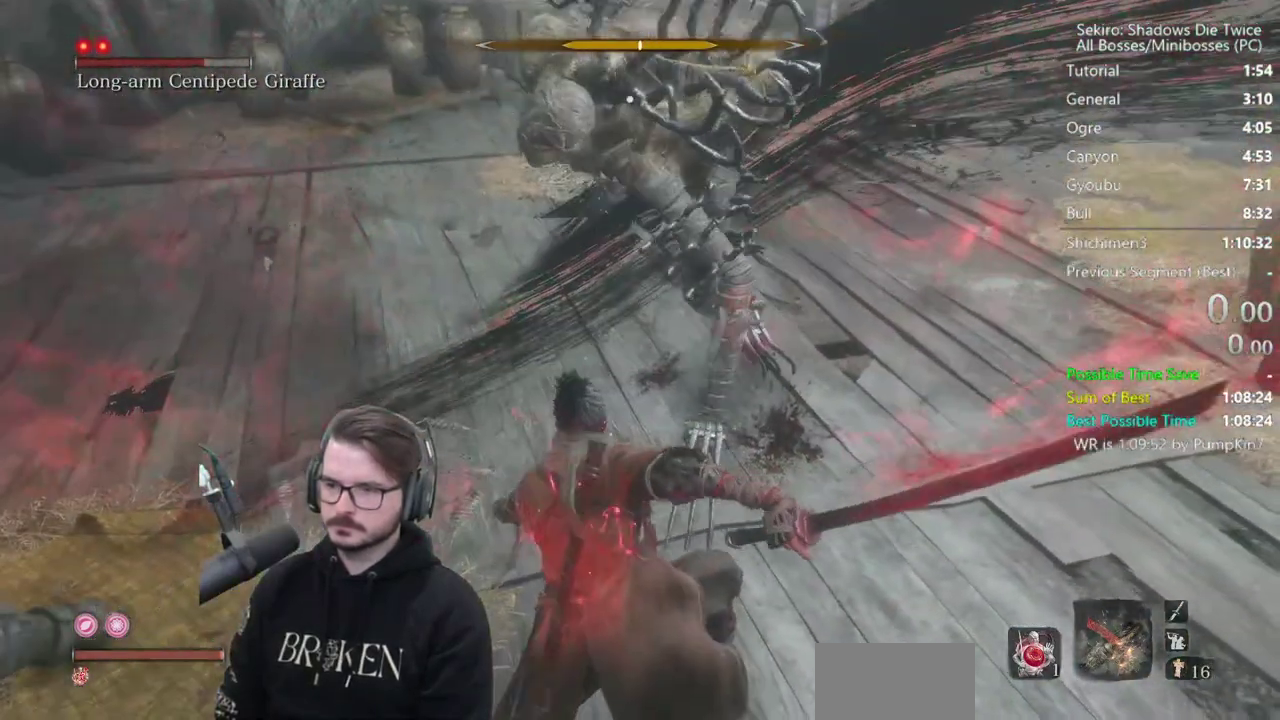
{"buttons": ["L1"], "left_stick": "center", "right_stick": "center", "events": [[350, "left_stick", "center"], [483, "L1", "down"]]}
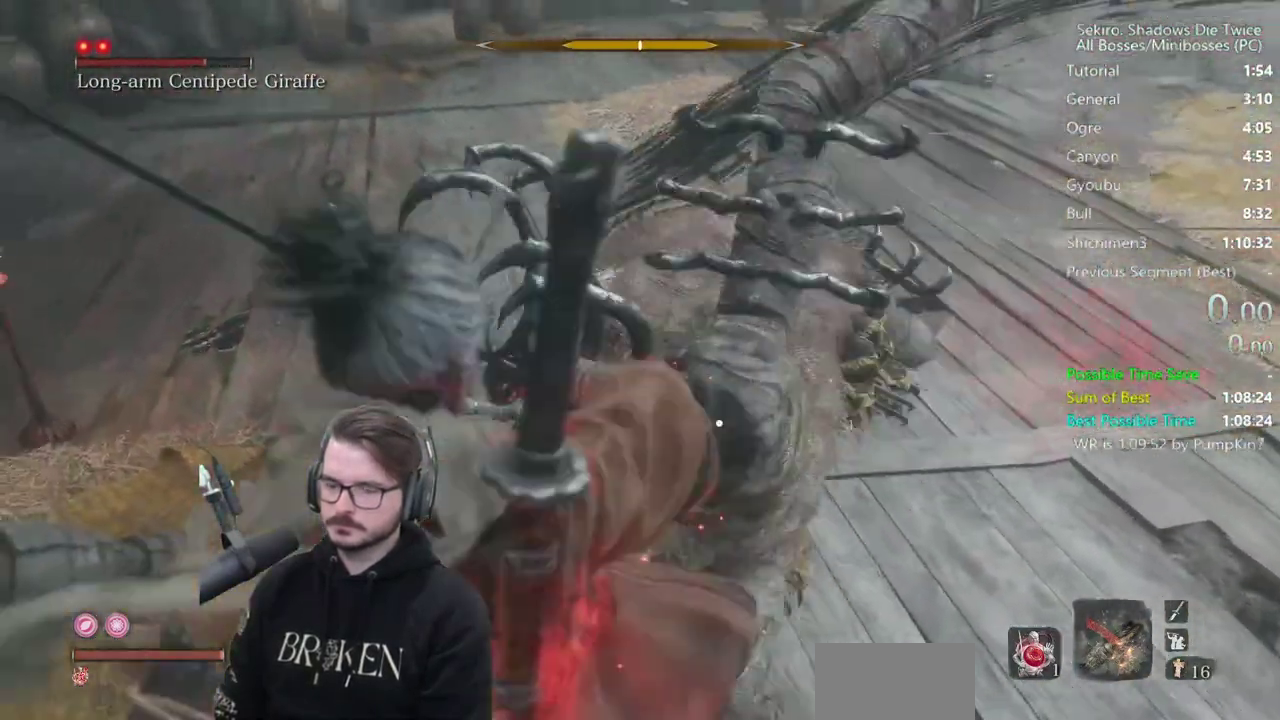
{"buttons": ["L1"], "left_stick": "center", "right_stick": "center", "events": [[350, "L1", "up"], [450, "L1", "down"]]}
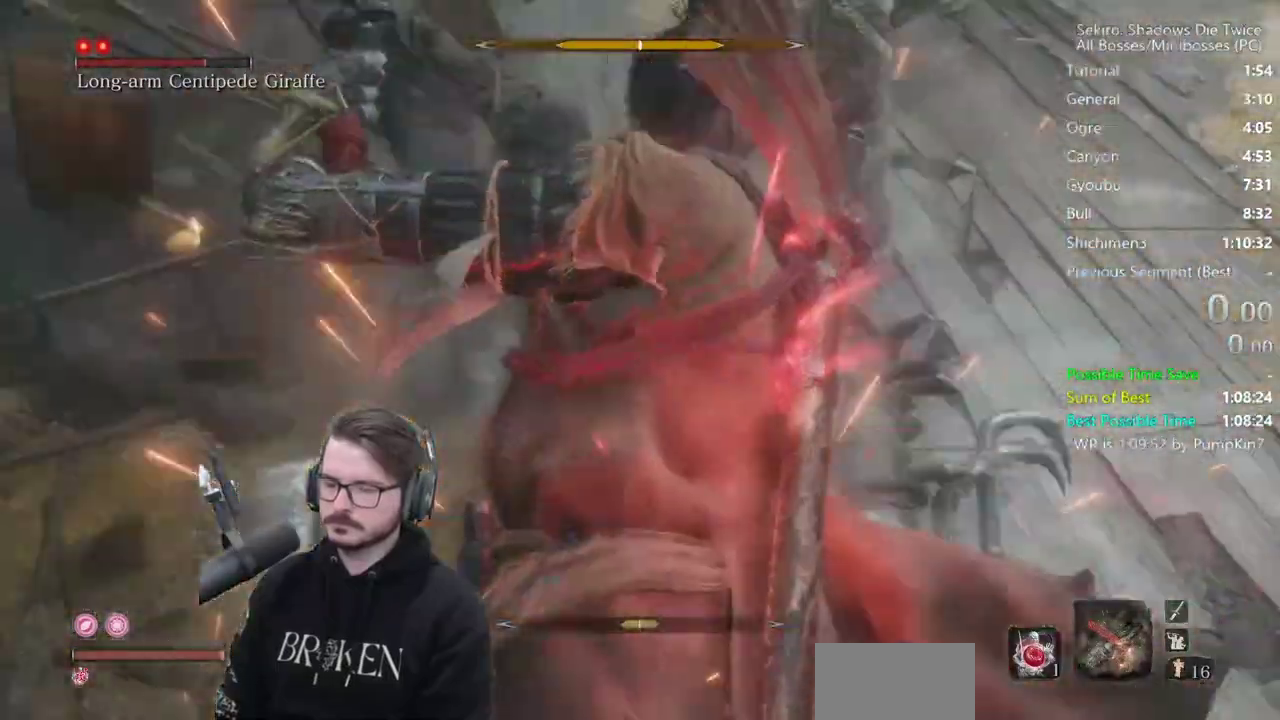
{"buttons": ["L1", "R1"], "left_stick": "center", "right_stick": "center", "events": [[117, "R1", "down"], [217, "R1", "up"], [283, "R1", "down"]]}
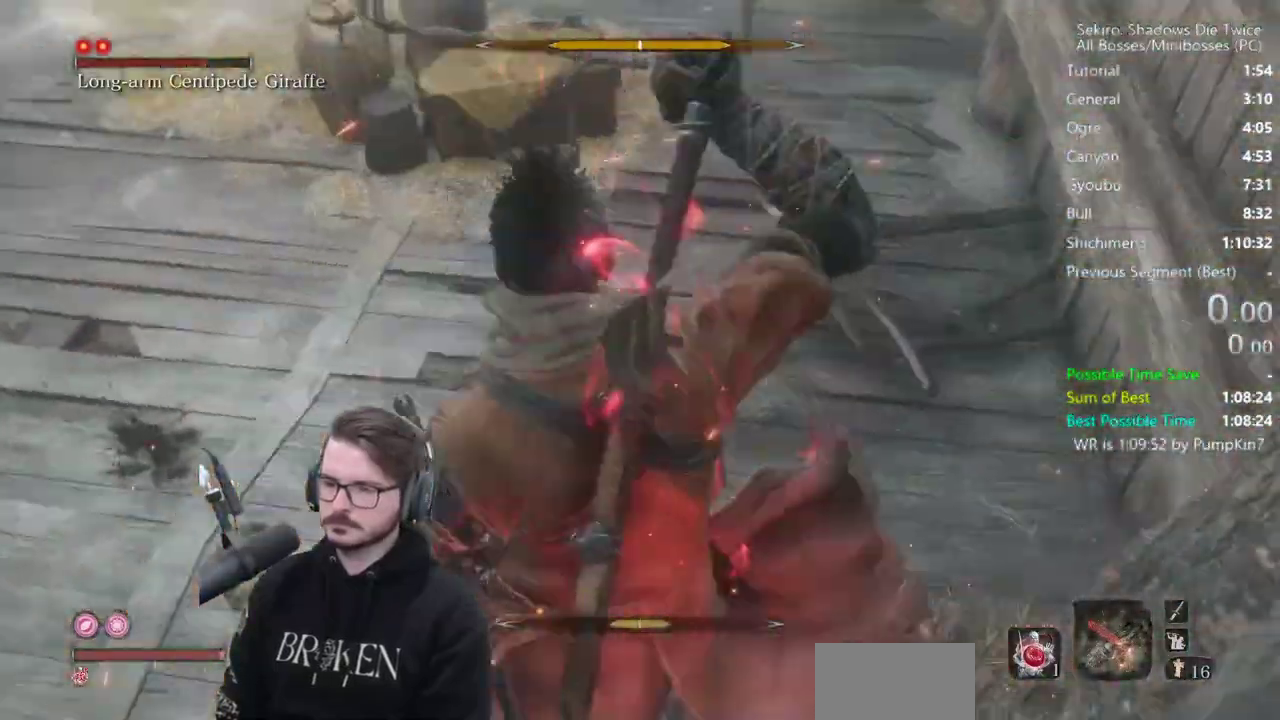
{"buttons": ["L1"], "left_stick": "center", "right_stick": "center", "events": [[17, "R1", "up"]]}
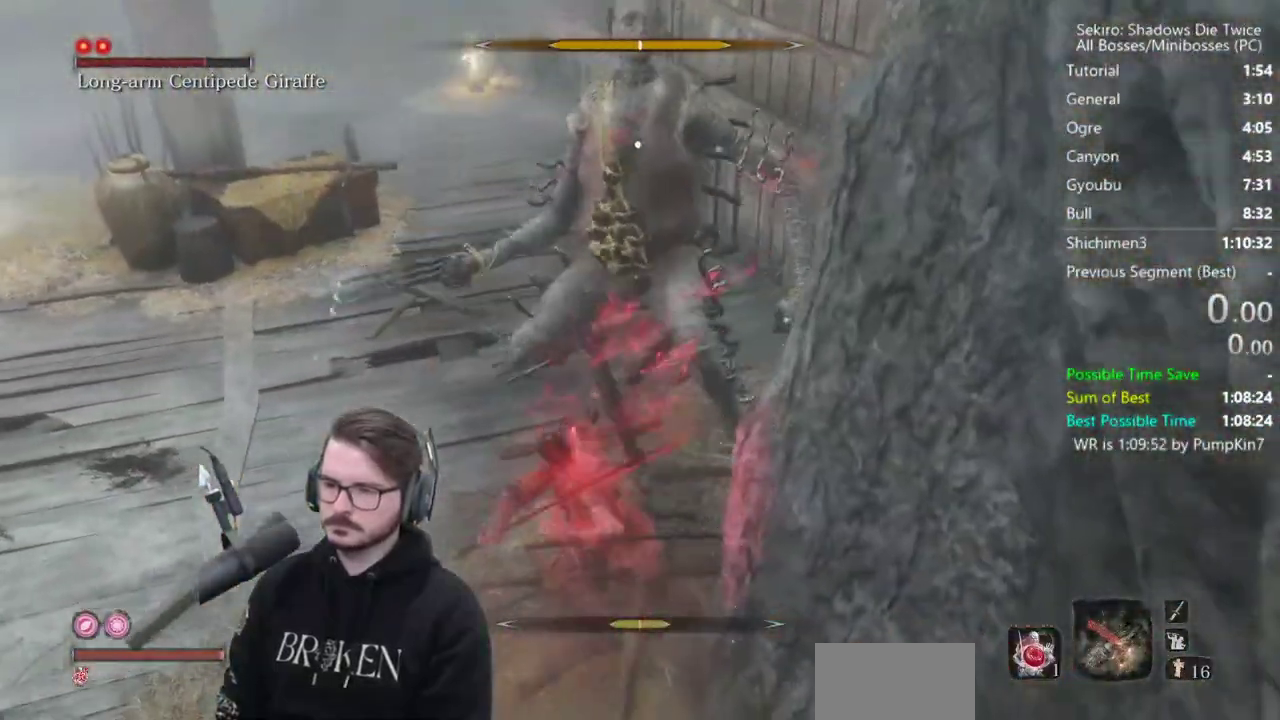
{"buttons": [], "left_stick": "center", "right_stick": "center", "events": [[283, "L1", "up"], [383, "R1", "down"], [483, "R1", "up"]]}
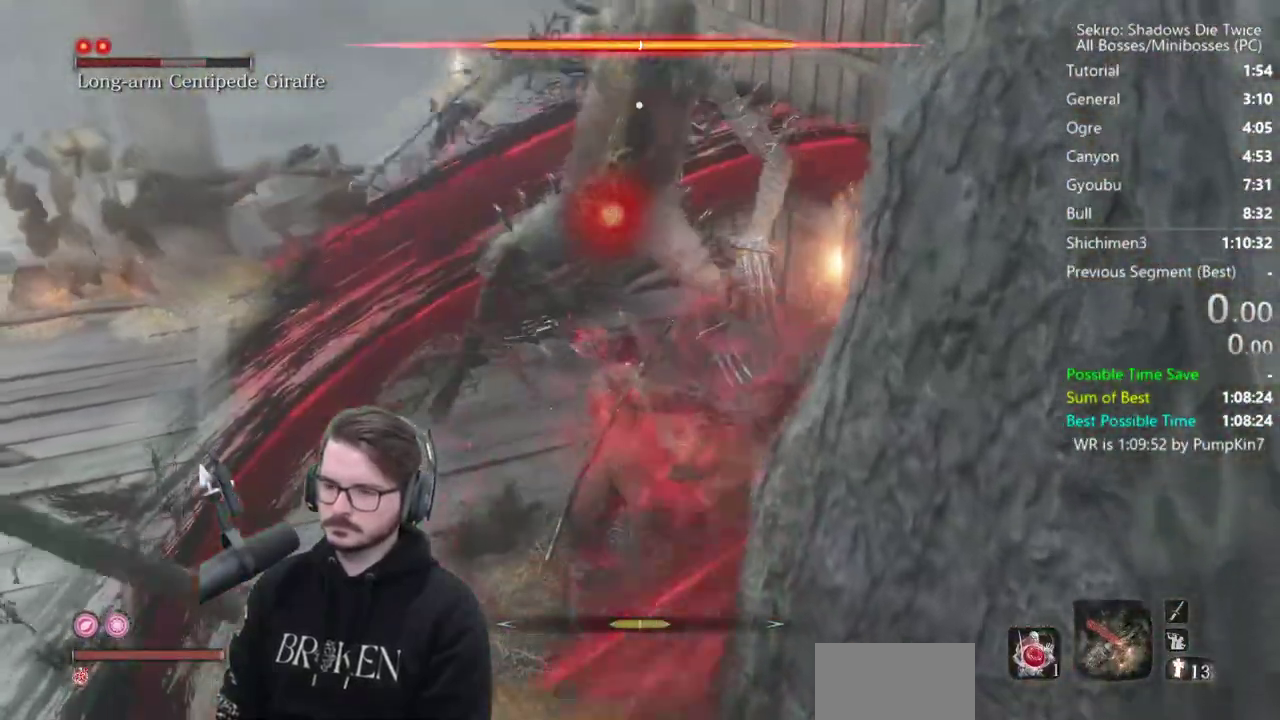
{"buttons": [], "left_stick": "center", "right_stick": "center", "events": []}
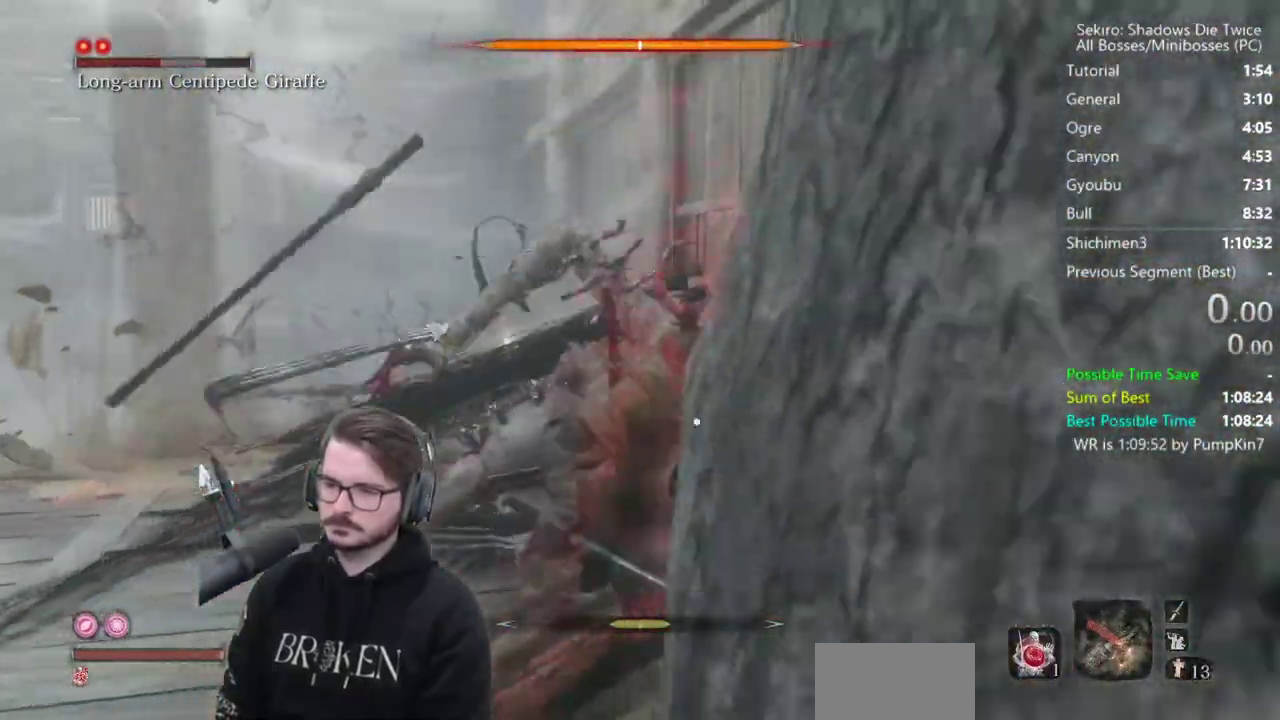
{"buttons": [], "left_stick": "center", "right_stick": "center", "events": []}
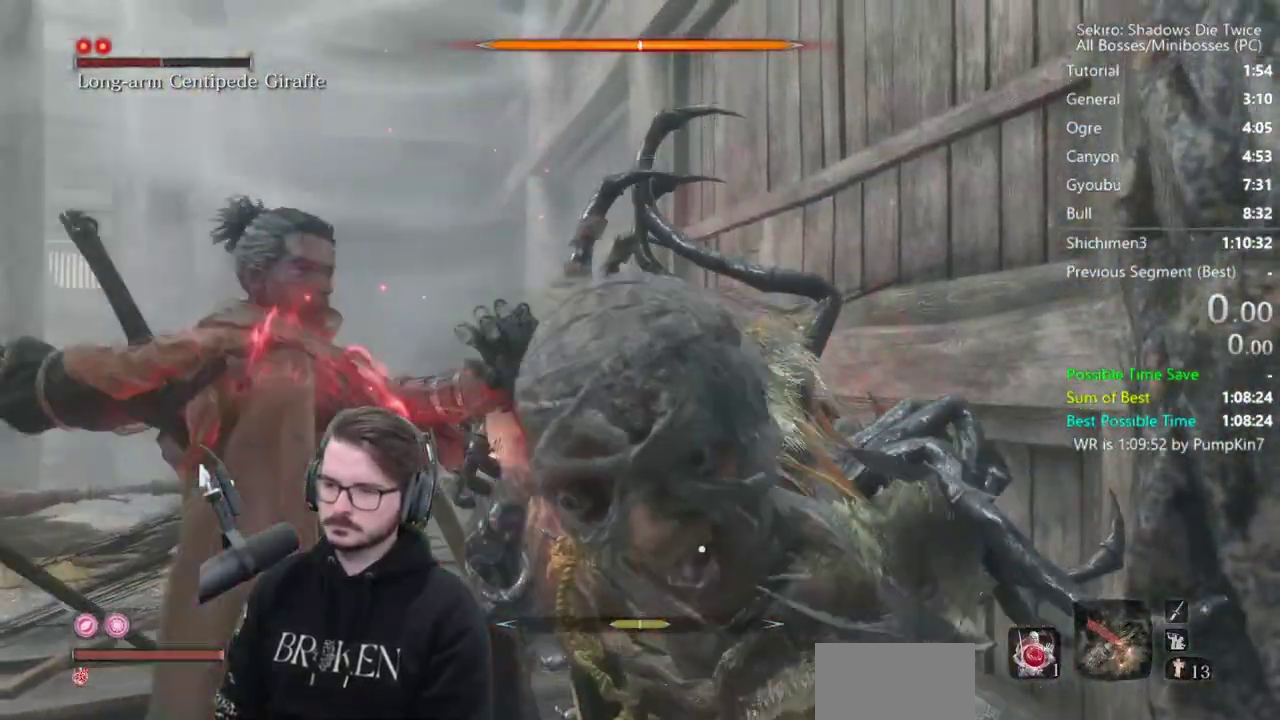
{"buttons": [], "left_stick": "center", "right_stick": "center", "events": []}